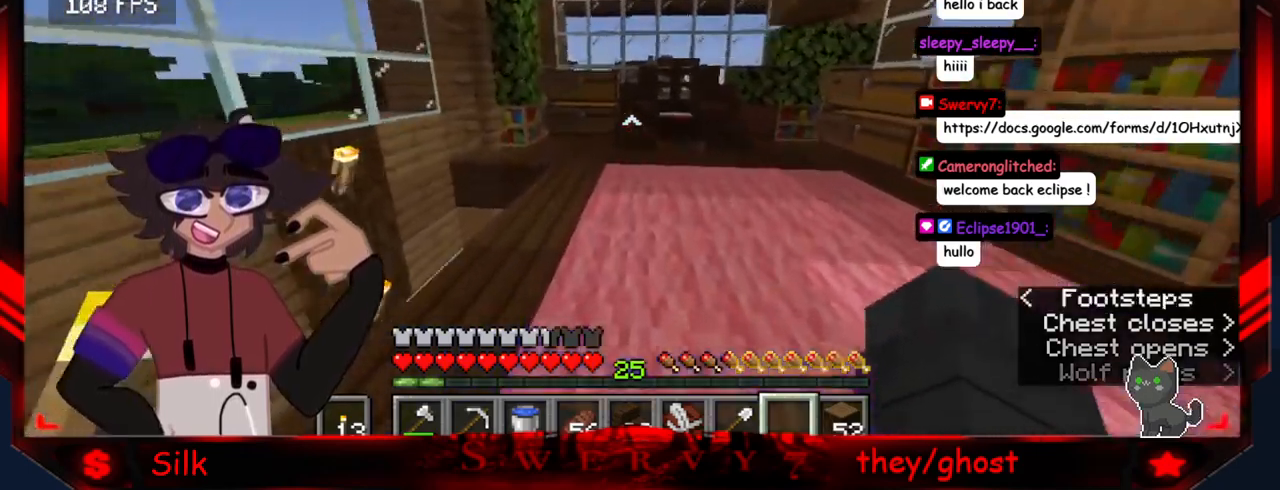
Gameplay with keyboard and mouse; each line is a JSON object with the keys and mouse buttons held at the frame after it. "events" lists presses ("down") and releases ("up") of "a", "d", "s", "mouse_left" and "mouse_right" between this image and that frame as [ms after this image, input, new state], when the widget could be followed in between. "mouse_left", "mouse_right" = the "left", "right" buttons of the "mouse" list. No other keys are recorded. Fast repeated clicks can show as one long hold. Mouse movement is not recorded.
{"keys": [], "mouse": ["right"], "events": [[467, "mouse_right", "down"]]}
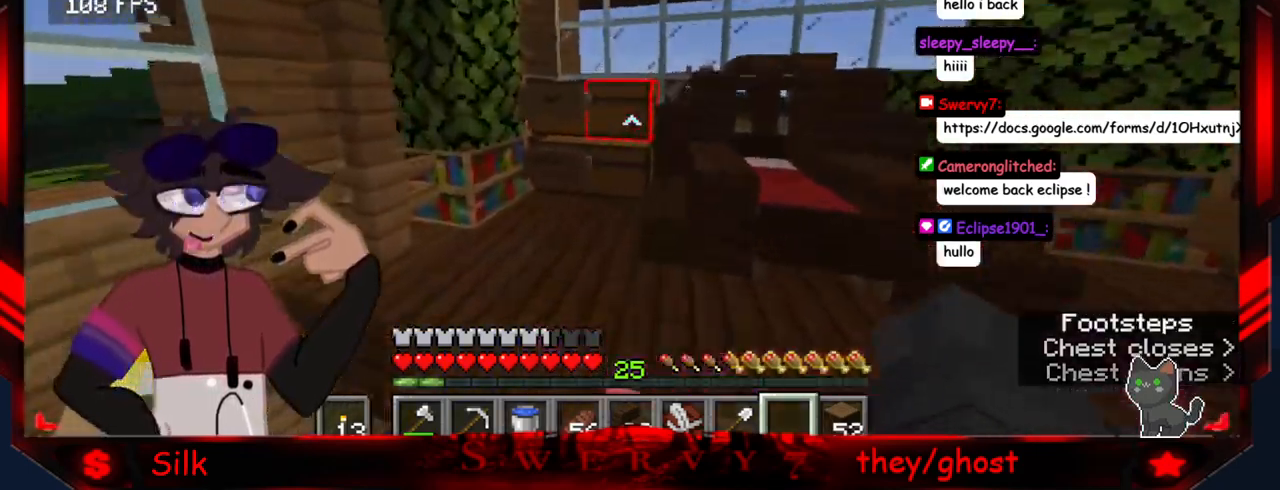
{"keys": [], "mouse": [], "events": [[134, "mouse_right", "up"]]}
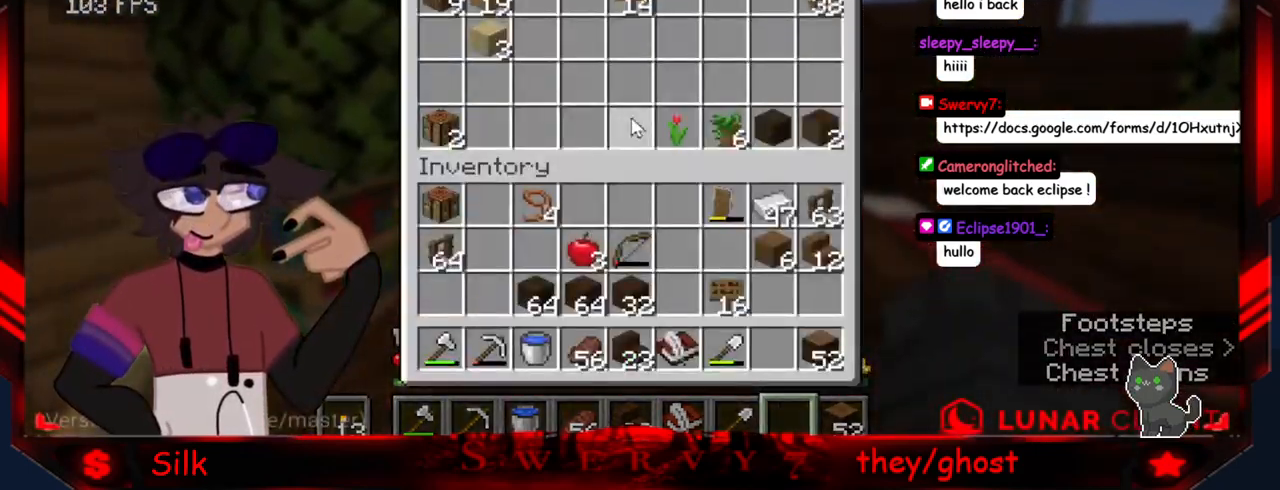
{"keys": [], "mouse": [], "events": []}
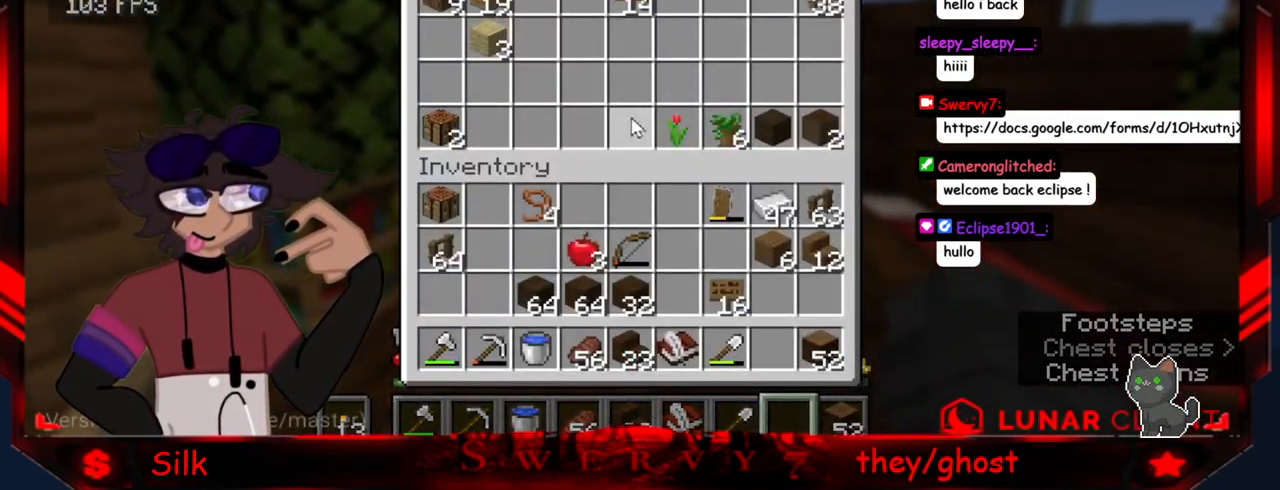
{"keys": [], "mouse": [], "events": []}
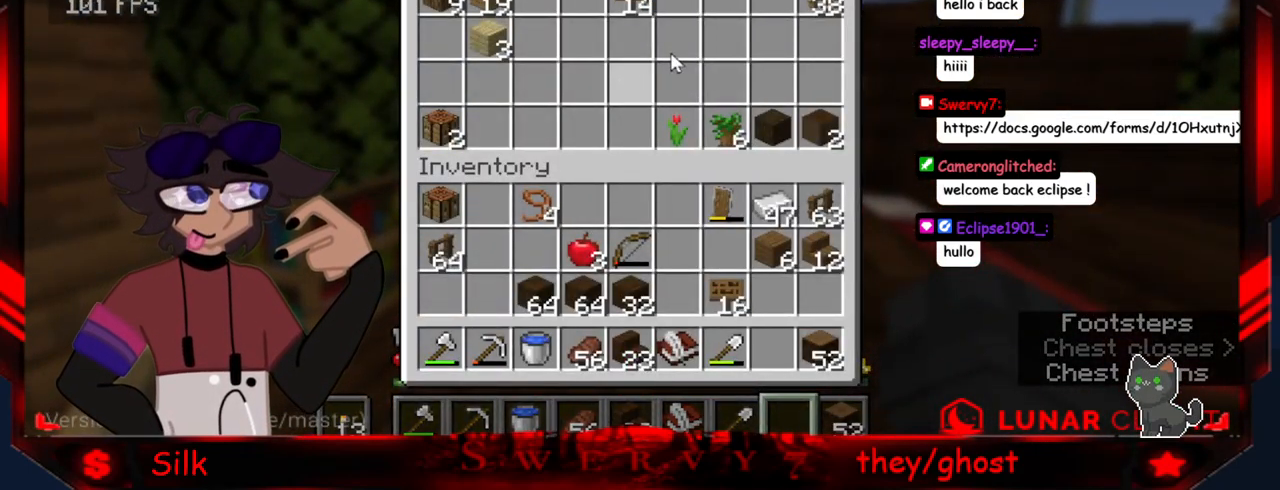
{"keys": [], "mouse": [], "events": []}
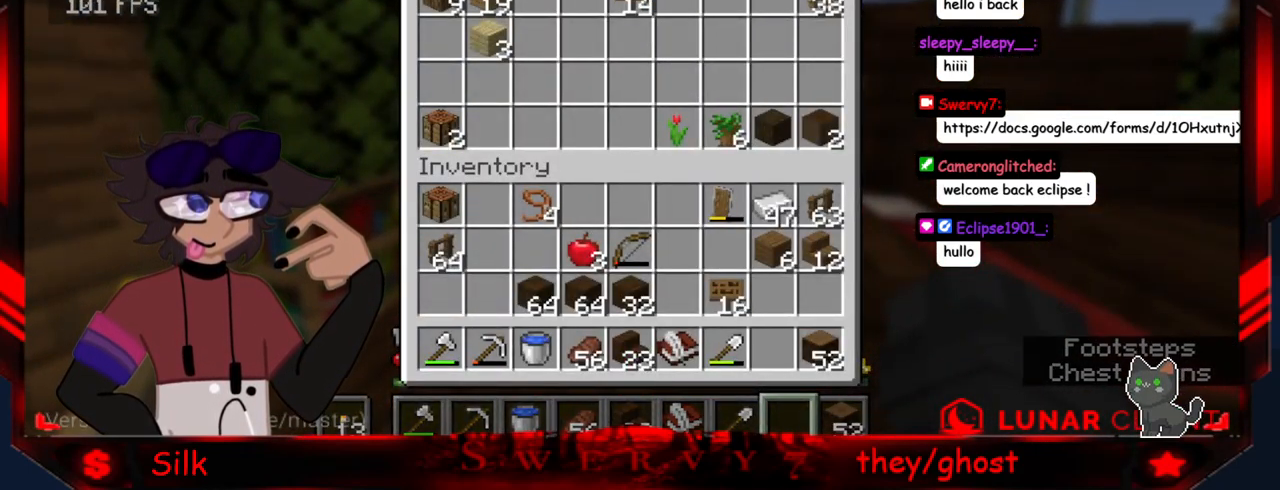
{"keys": [], "mouse": [], "events": []}
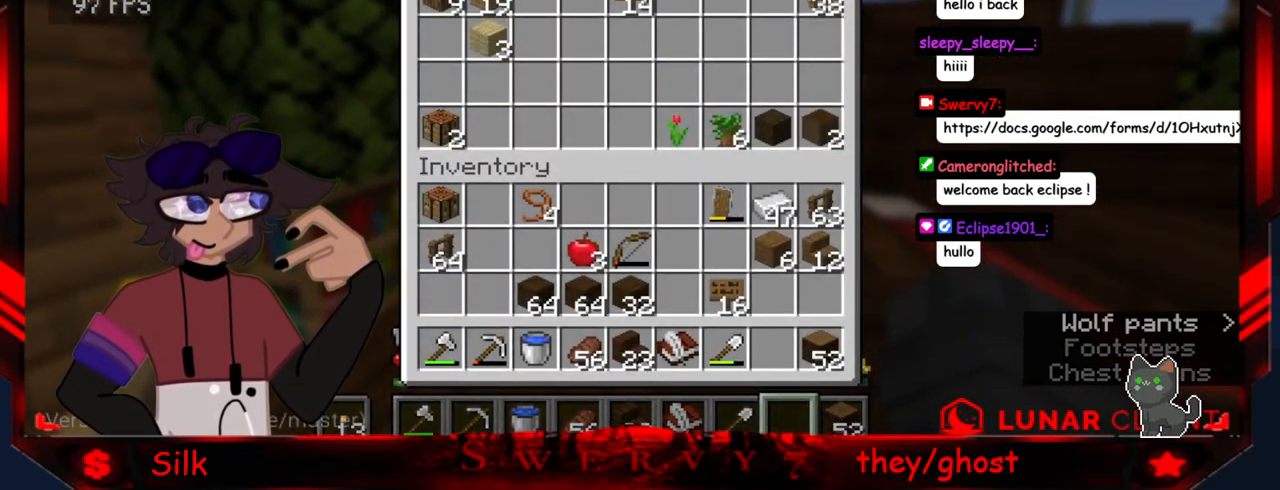
{"keys": [], "mouse": [], "events": []}
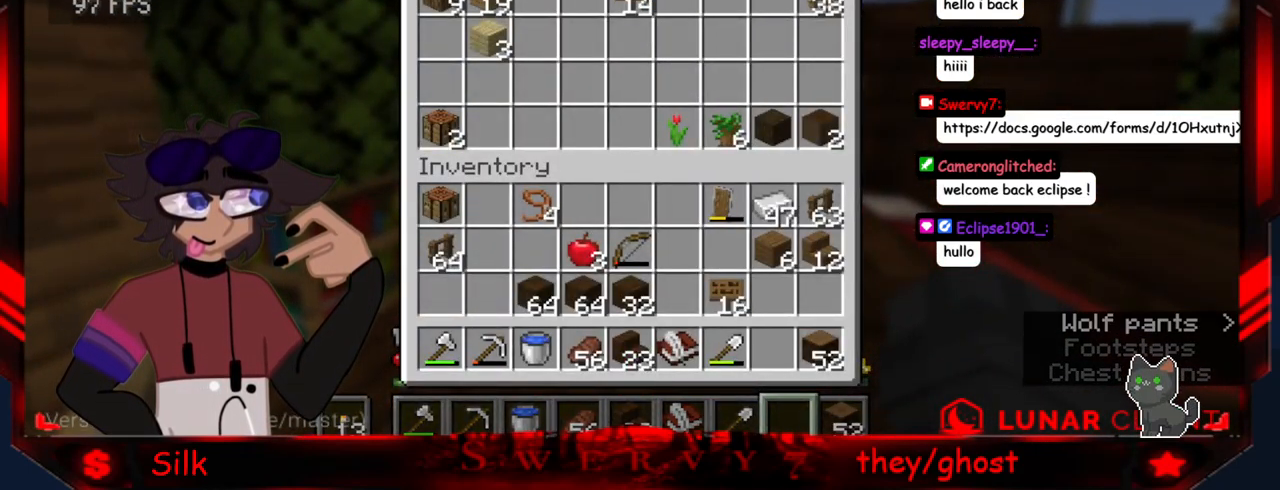
{"keys": [], "mouse": [], "events": []}
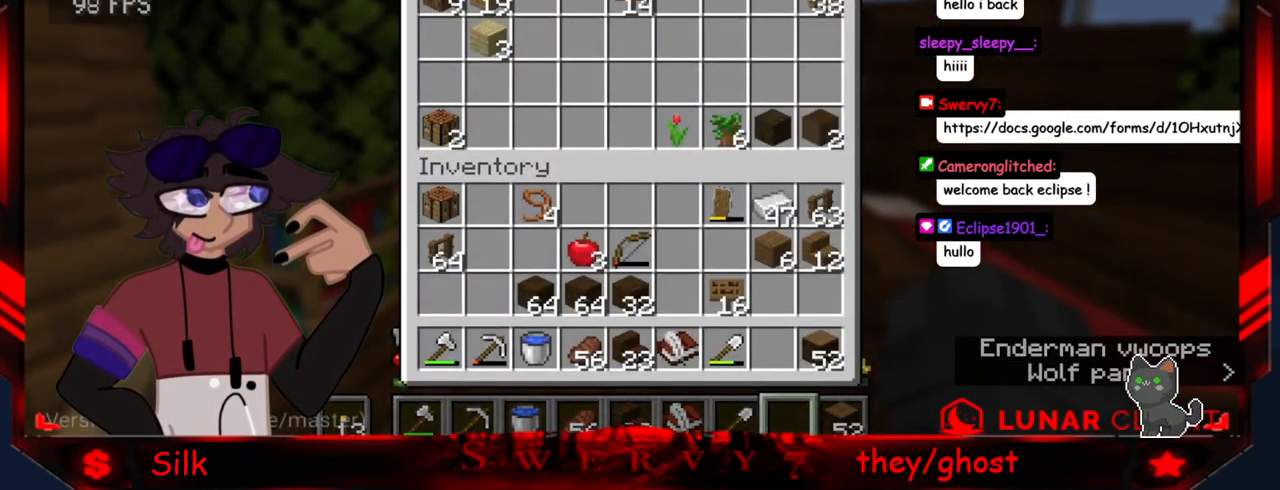
{"keys": [], "mouse": [], "events": []}
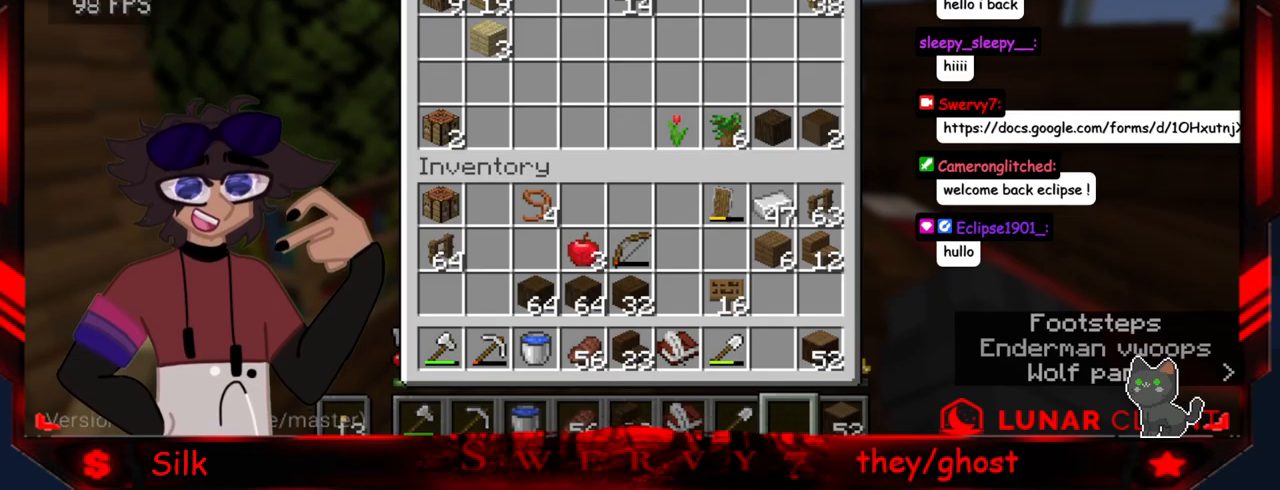
{"keys": [], "mouse": [], "events": []}
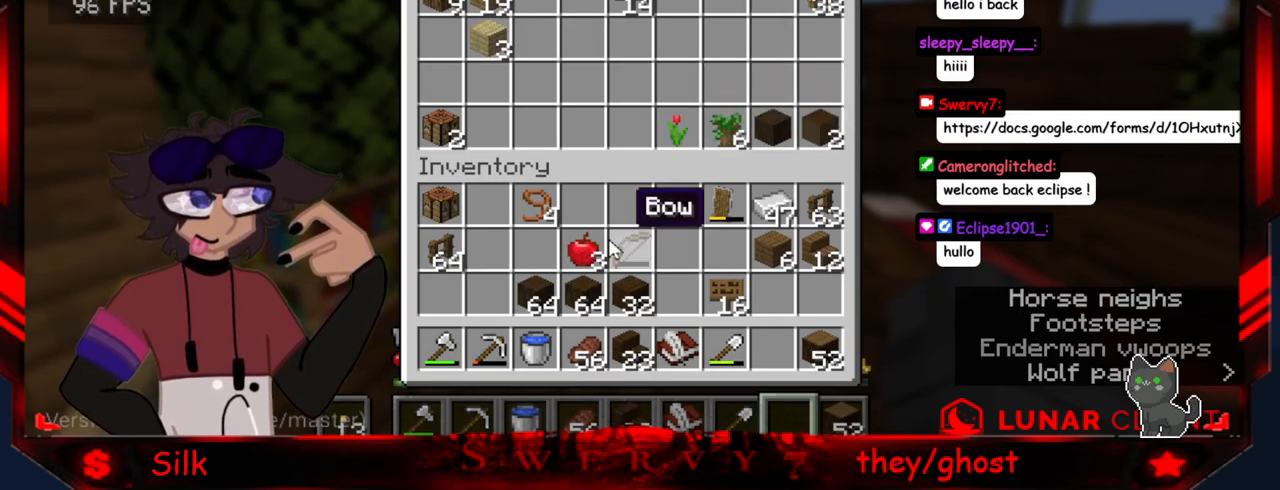
{"keys": [], "mouse": [], "events": []}
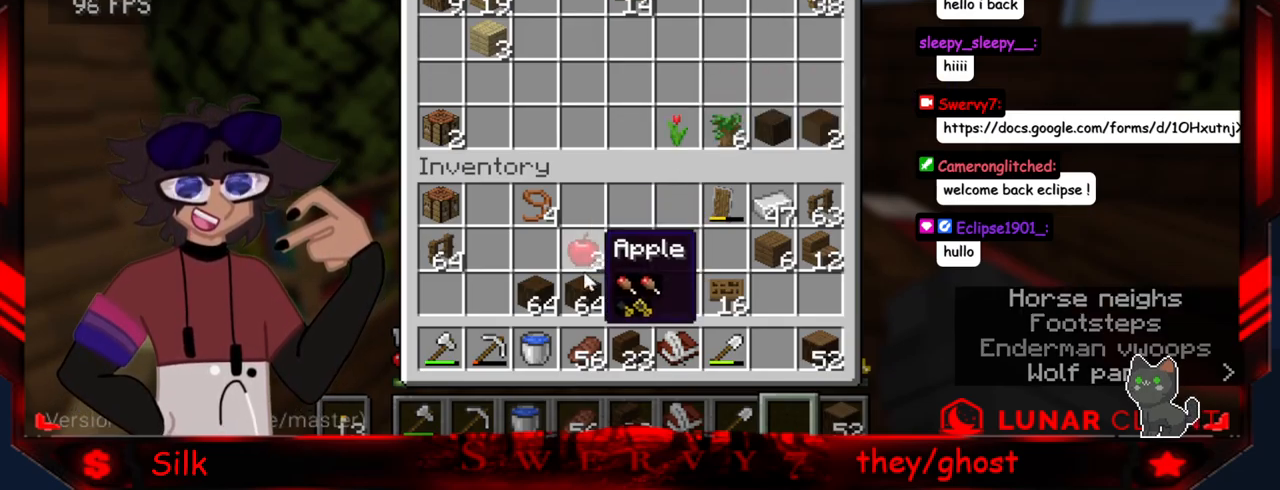
{"keys": [], "mouse": [], "events": [[266, "mouse_right", "down"], [500, "mouse_right", "up"]]}
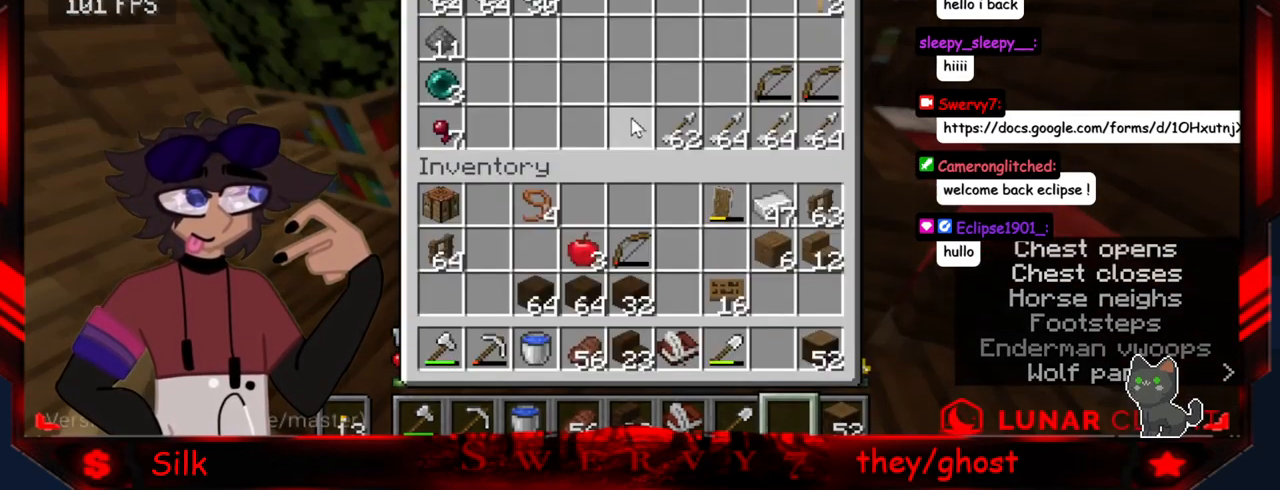
{"keys": [], "mouse": [], "events": []}
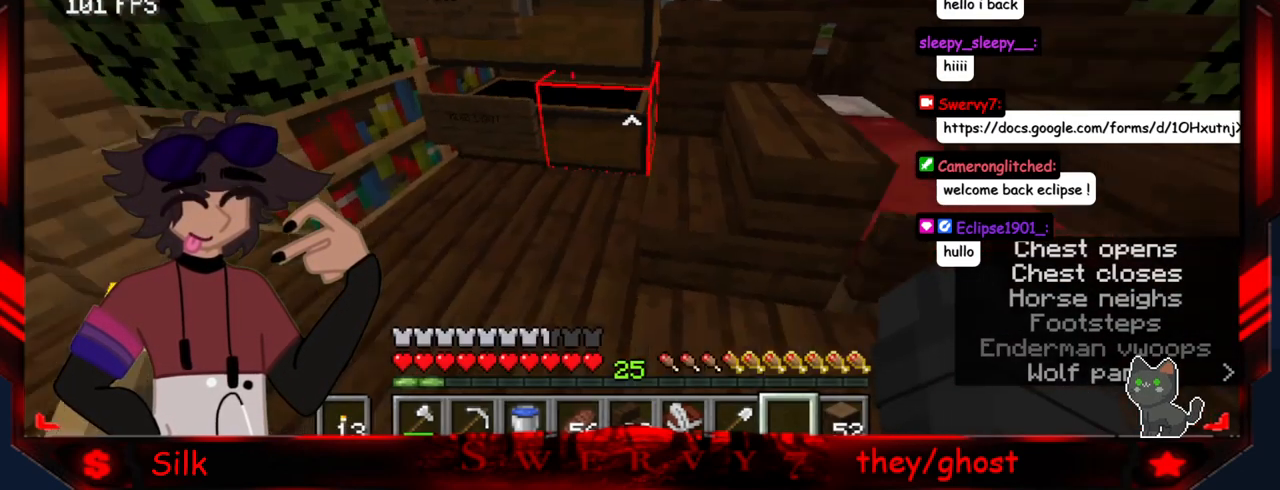
{"keys": [], "mouse": [], "events": []}
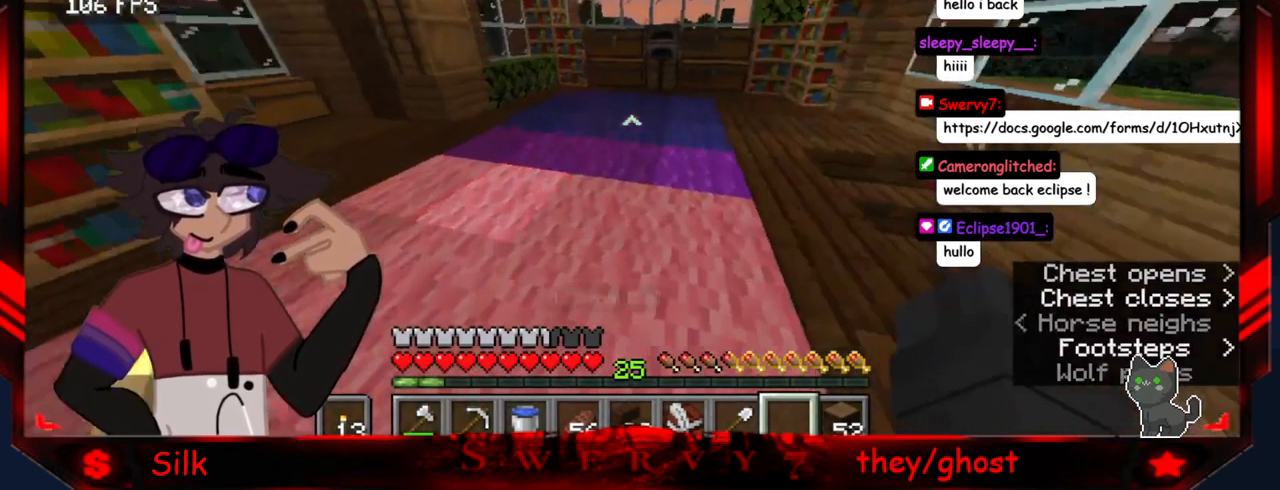
{"keys": [], "mouse": [], "events": []}
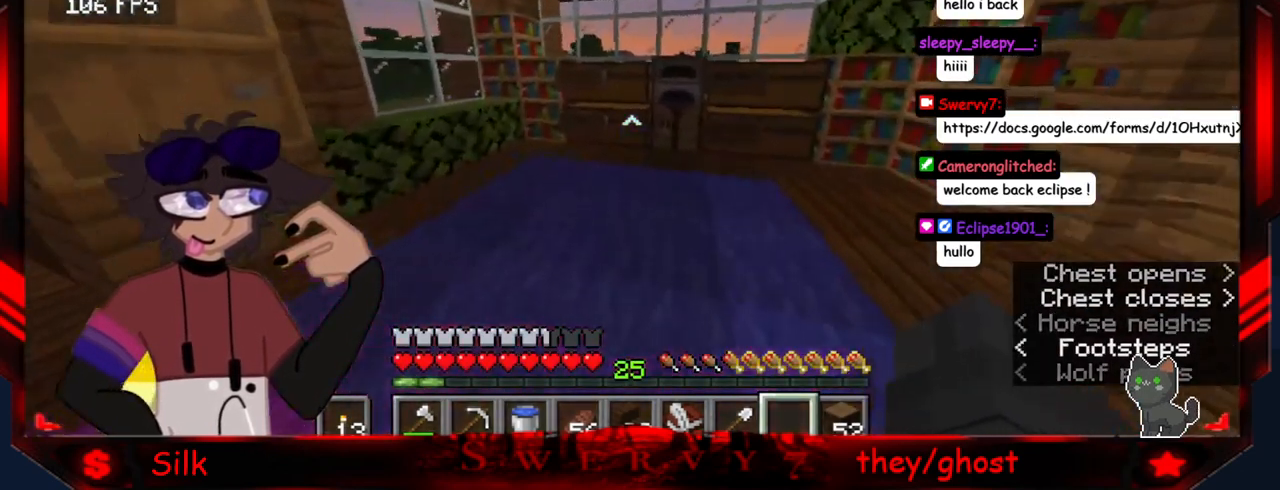
{"keys": [], "mouse": [], "events": [[166, "mouse_right", "down"], [350, "mouse_right", "up"]]}
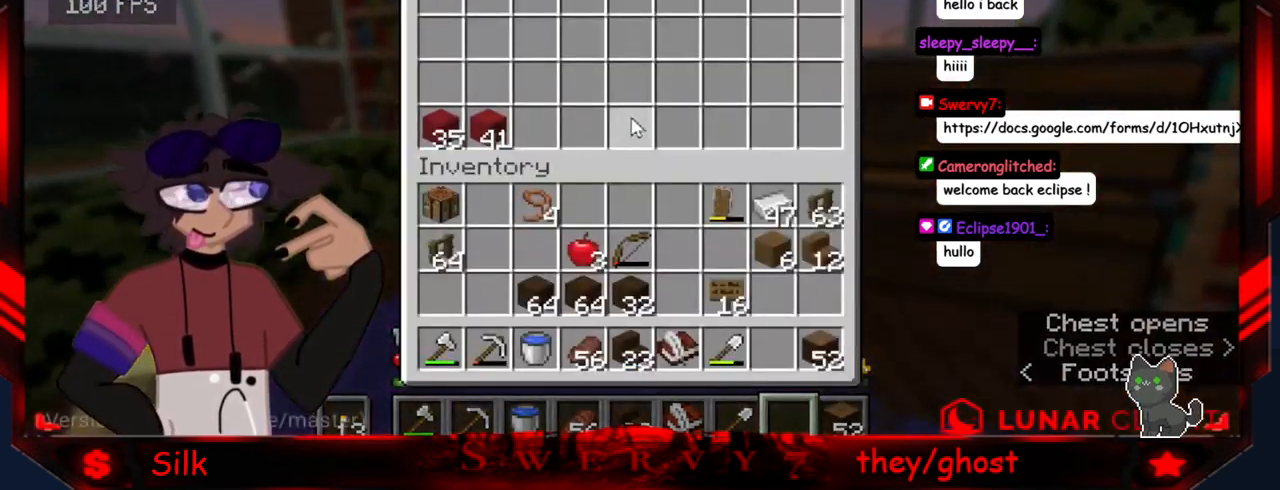
{"keys": [], "mouse": [], "events": []}
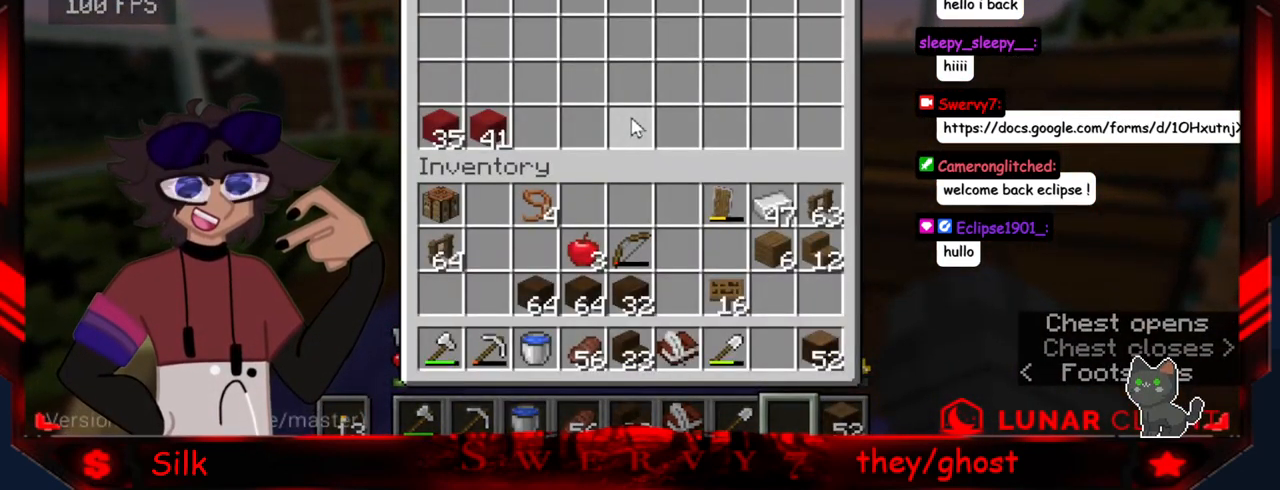
{"keys": [], "mouse": [], "events": [[133, "mouse_right", "down"], [350, "mouse_right", "up"]]}
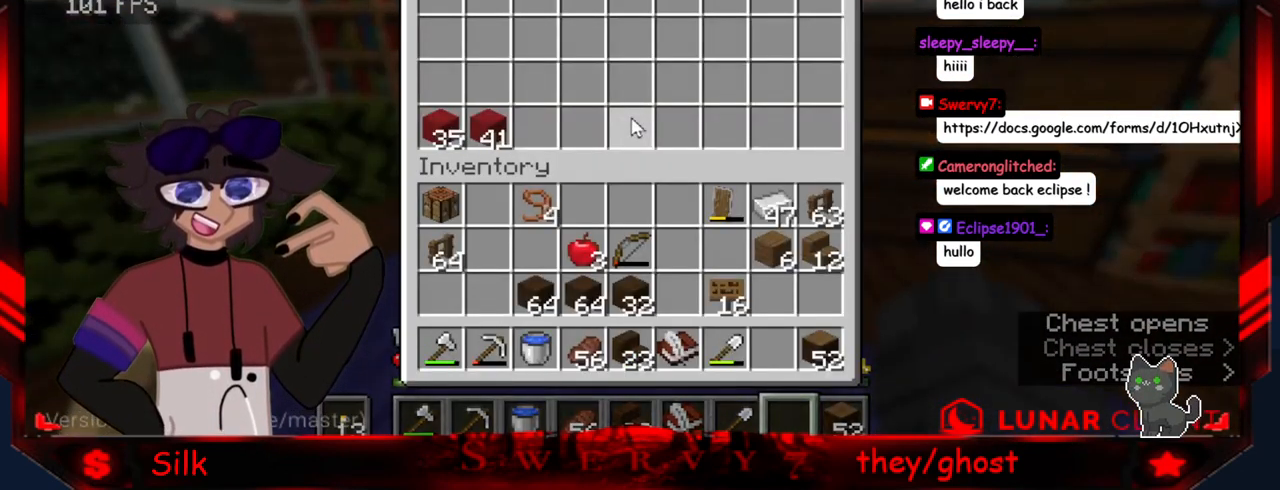
{"keys": [], "mouse": [], "events": []}
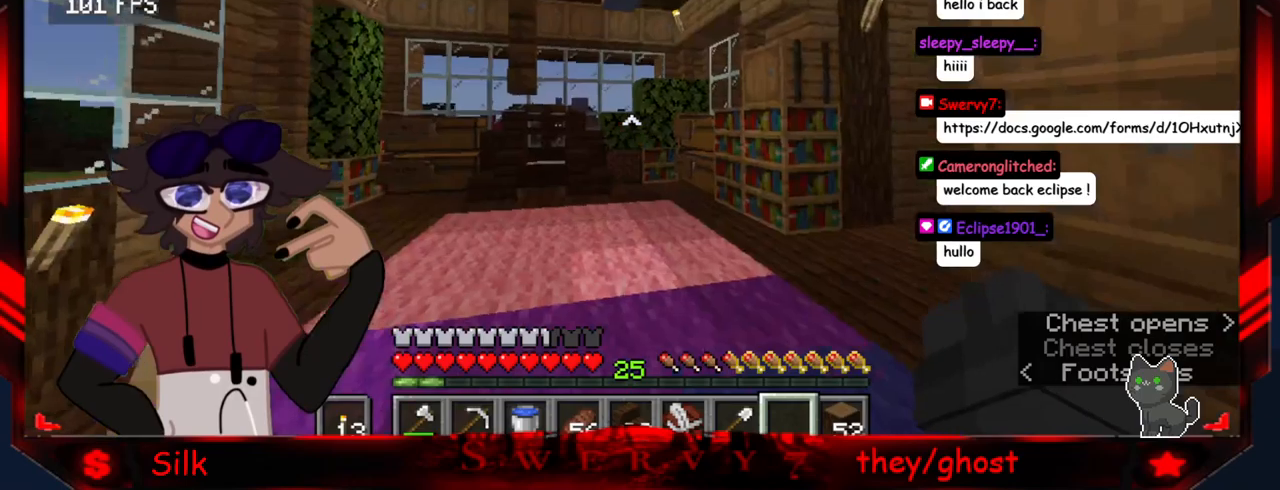
{"keys": [], "mouse": [], "events": []}
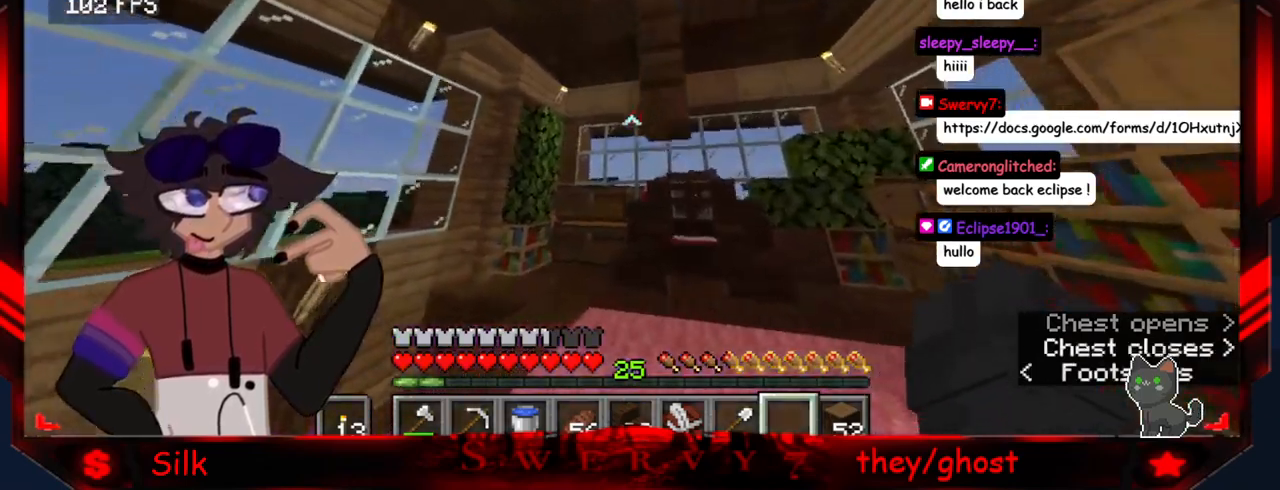
{"keys": ["a"], "mouse": [], "events": [[316, "a", "down"]]}
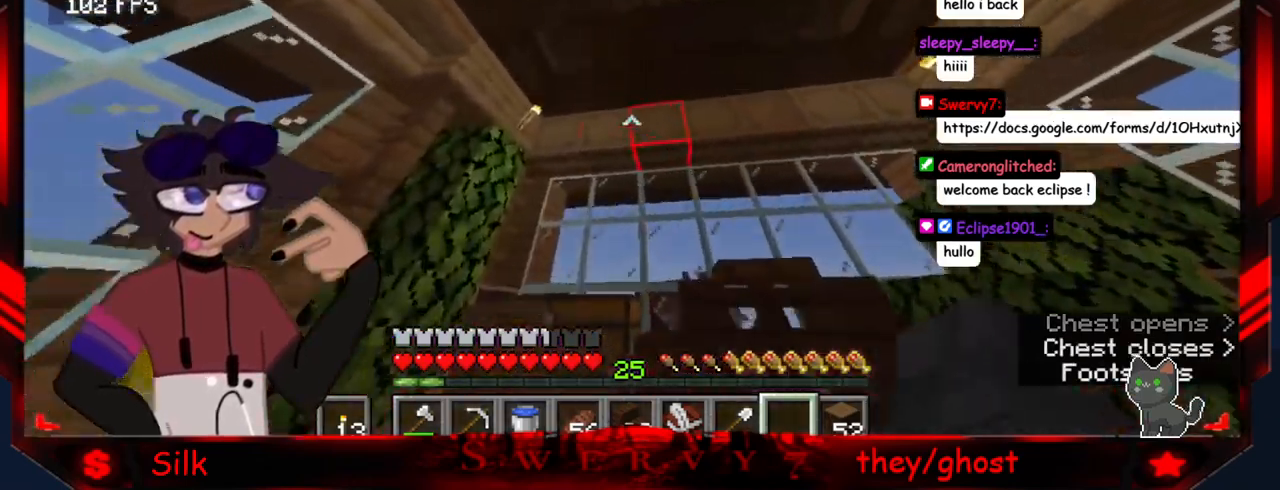
{"keys": [], "mouse": [], "events": [[83, "a", "up"], [183, "mouse_right", "down"], [416, "mouse_right", "up"]]}
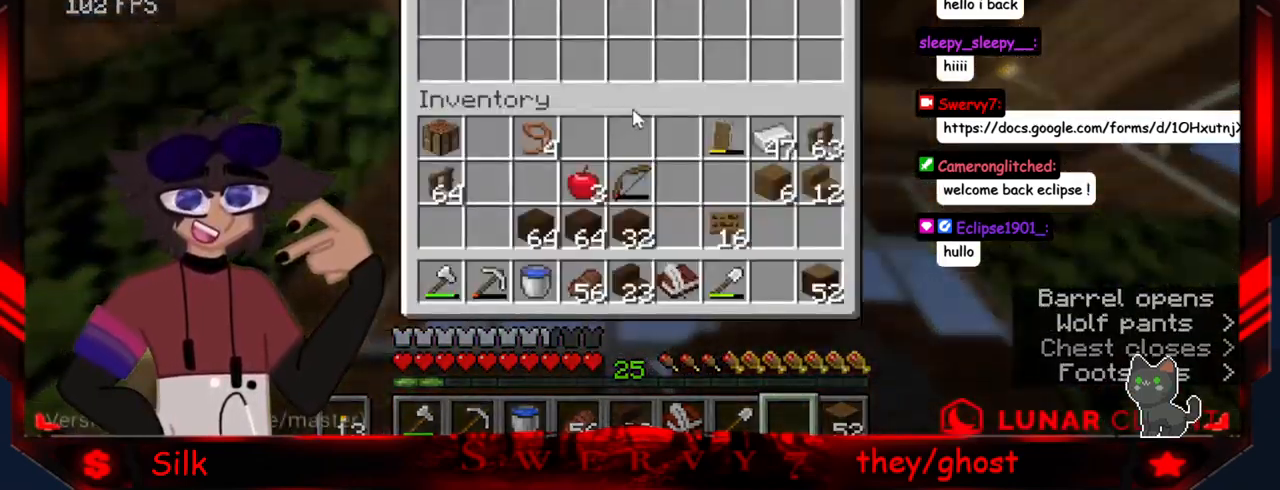
{"keys": [], "mouse": [], "events": []}
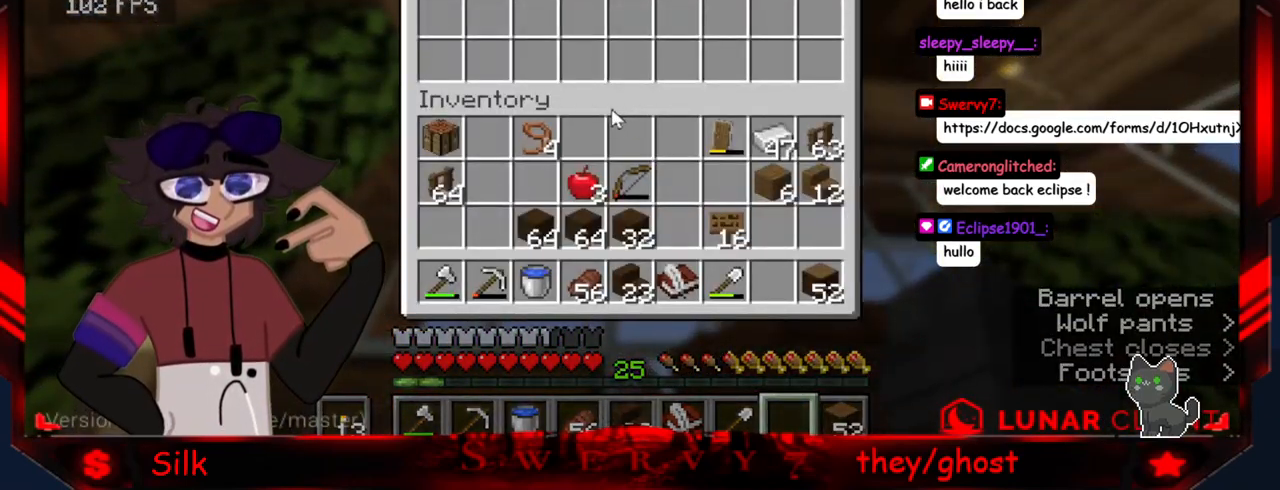
{"keys": [], "mouse": ["right"], "events": [[283, "mouse_right", "down"]]}
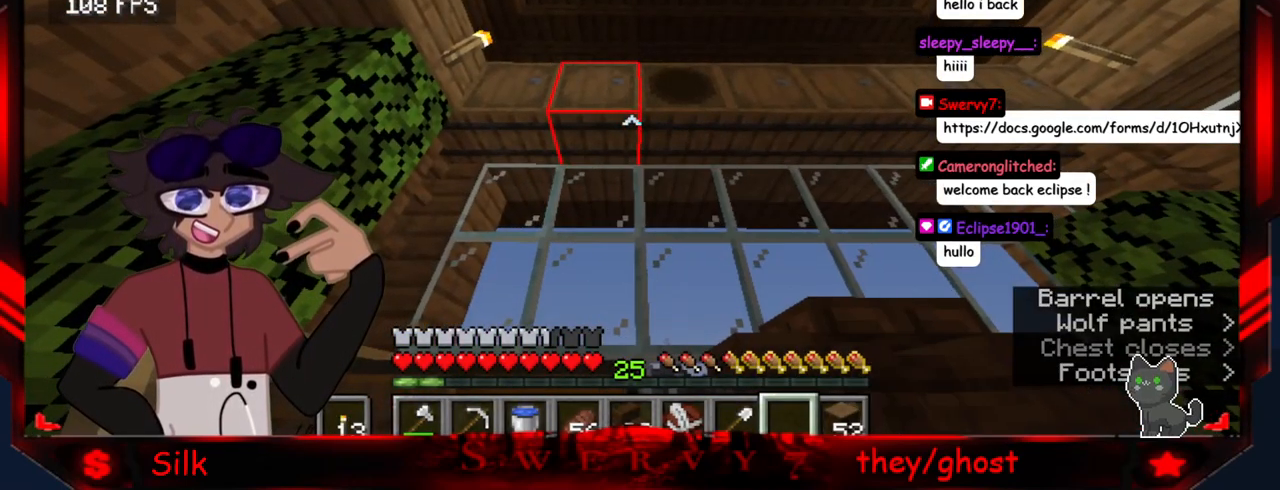
{"keys": [], "mouse": [], "events": [[16, "mouse_right", "up"]]}